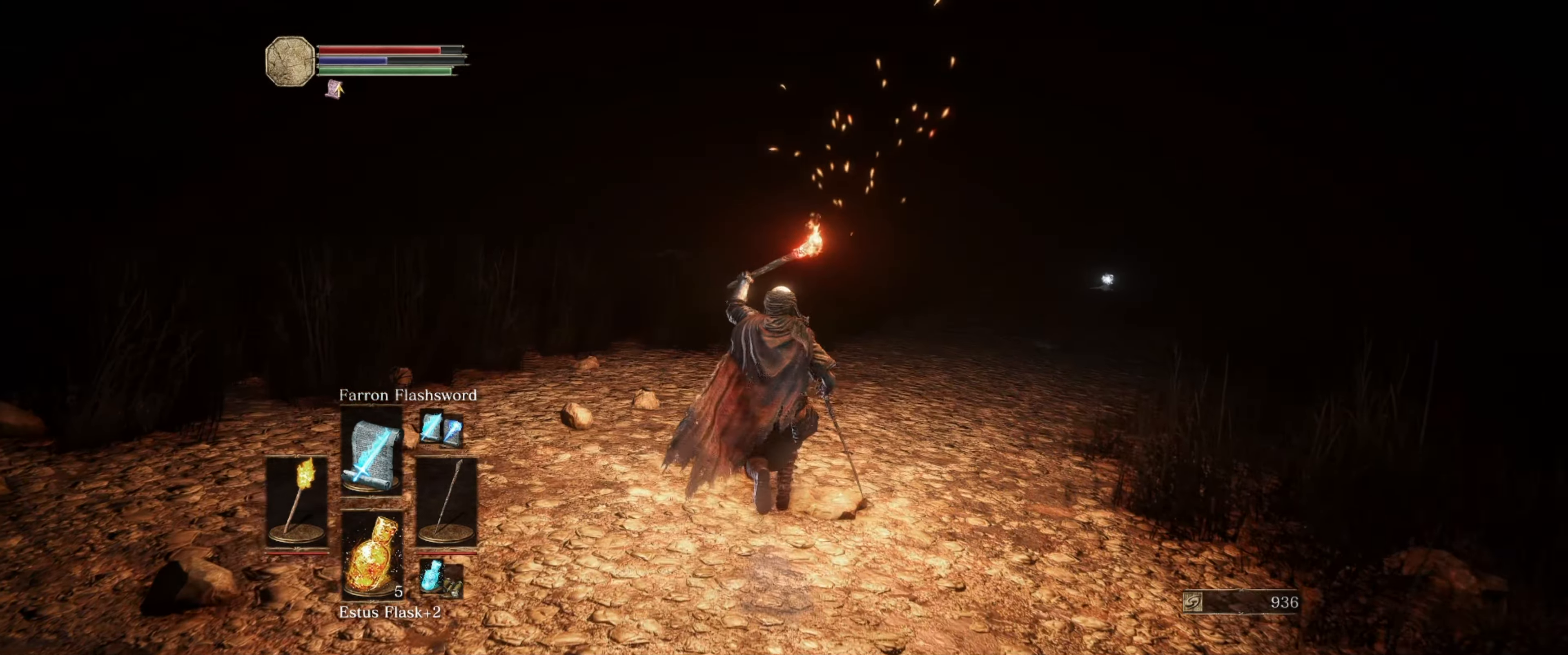
Gameplay with a controller (Xbox layout); each line is a JSON object with the inputs held at the frame after it. "events" lists button and stick changes between this image and that frame as [ms after this image, input, new state], when the widget could be followed in between. Not read: L3 R3.
{"buttons": ["L1"], "left_stick": "up", "right_stick": "left", "events": []}
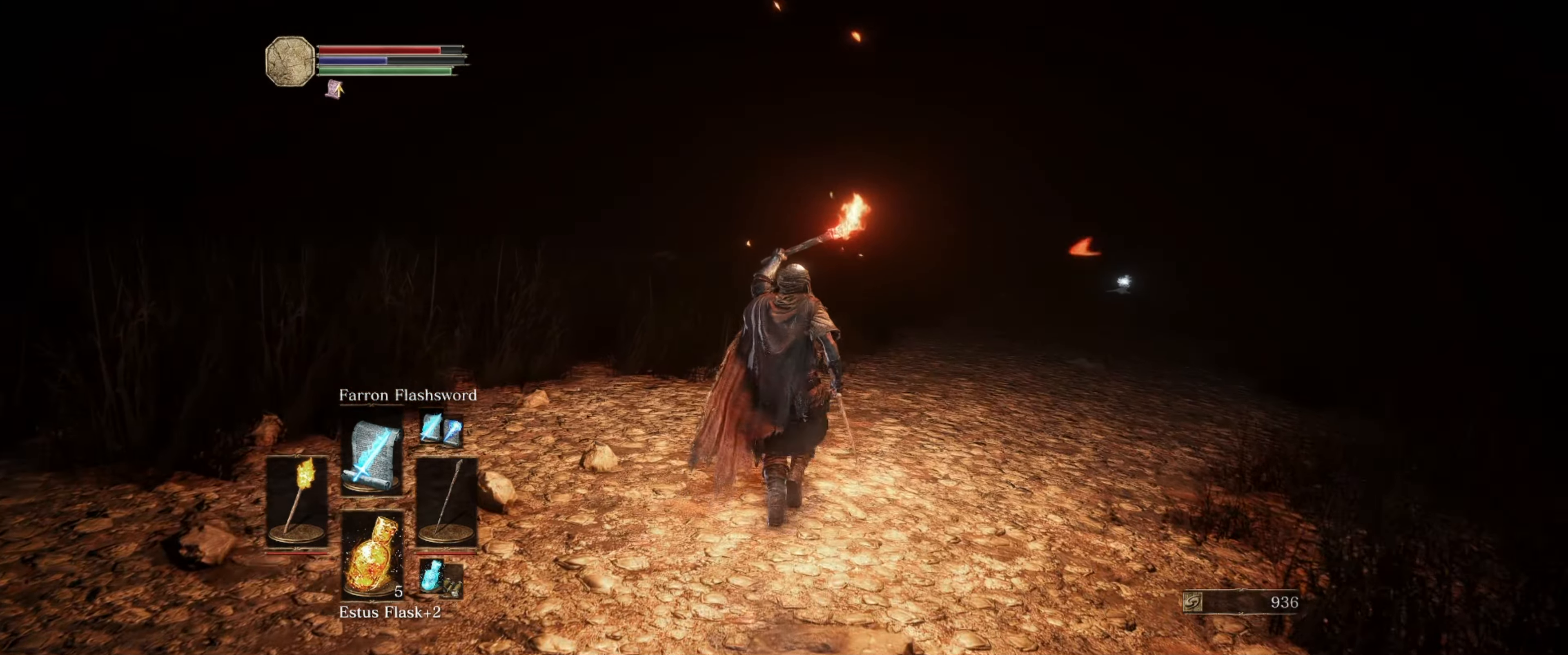
{"buttons": ["L1"], "left_stick": "up", "right_stick": "left", "events": []}
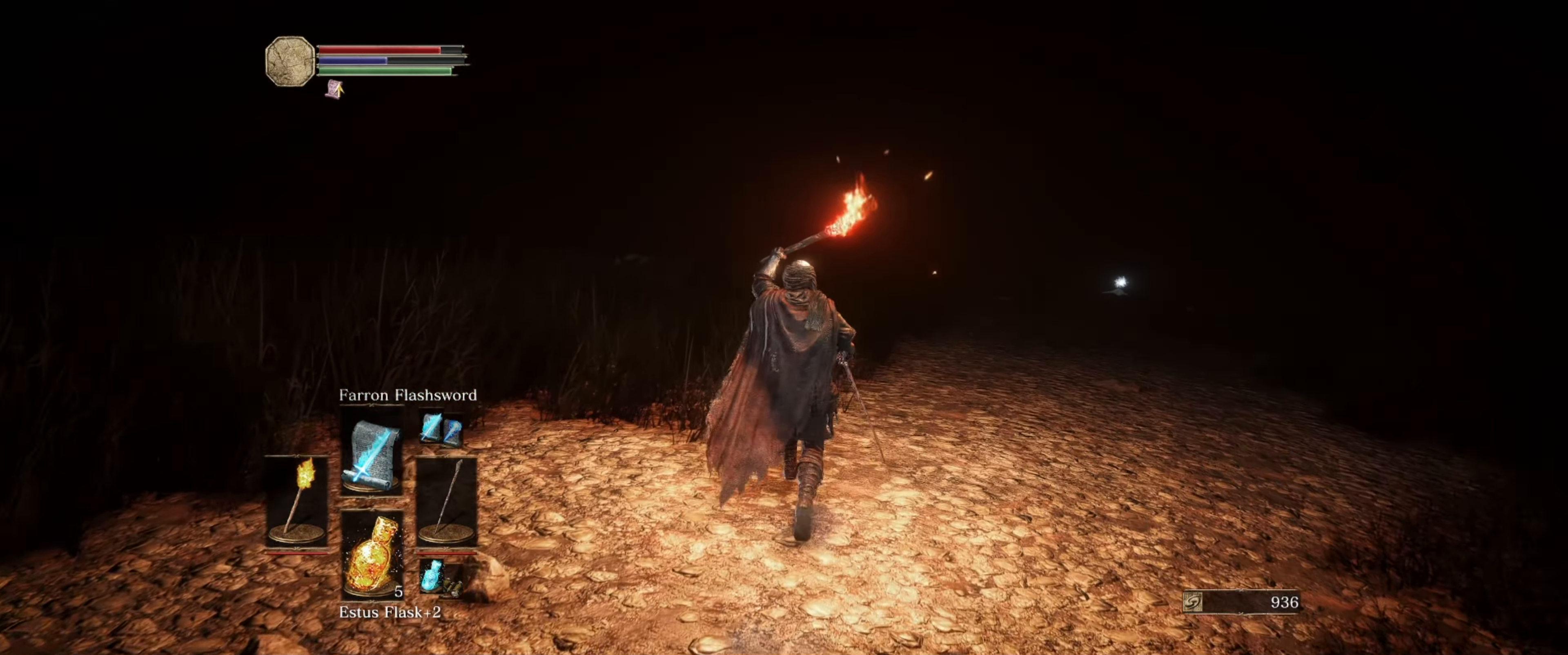
{"buttons": ["L1"], "left_stick": "up-right", "right_stick": "left", "events": [[67, "left_stick", "up-right"]]}
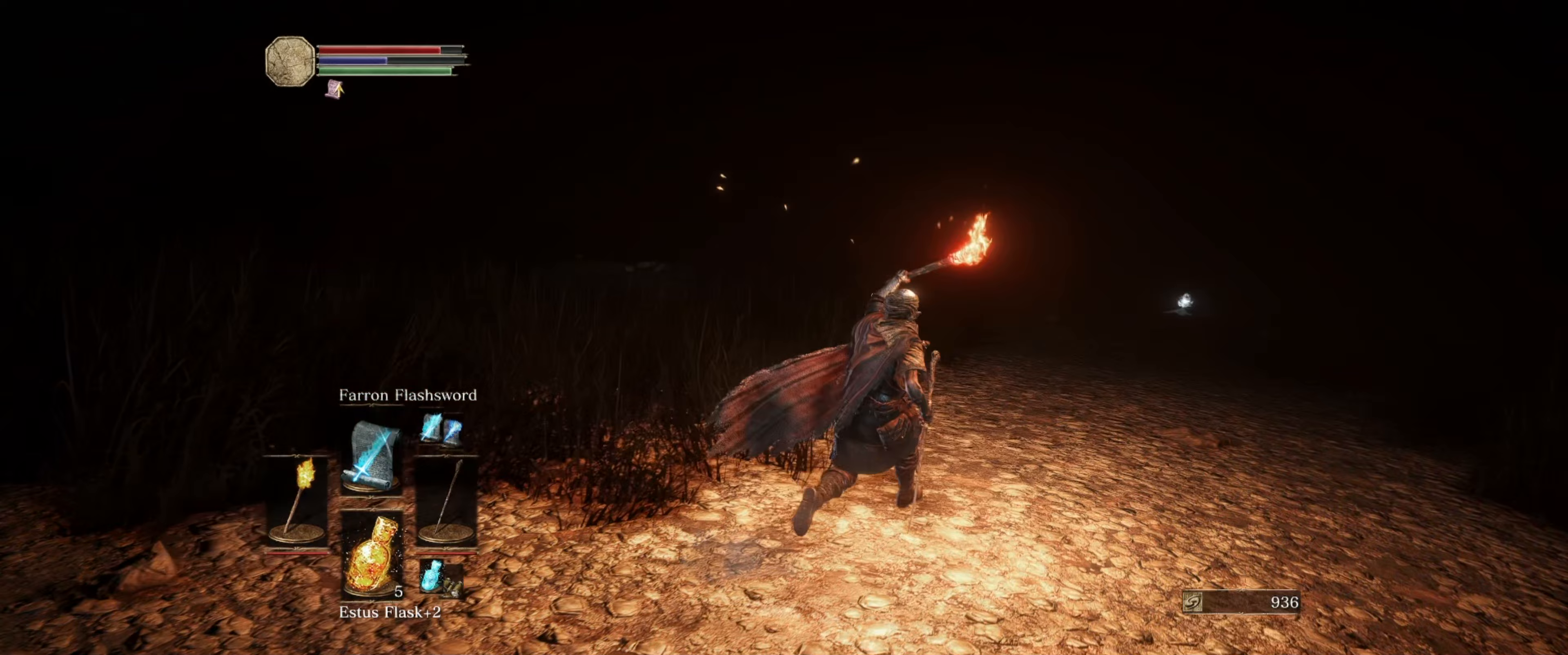
{"buttons": ["L1"], "left_stick": "up-right", "right_stick": "center", "events": [[33, "right_stick", "center"]]}
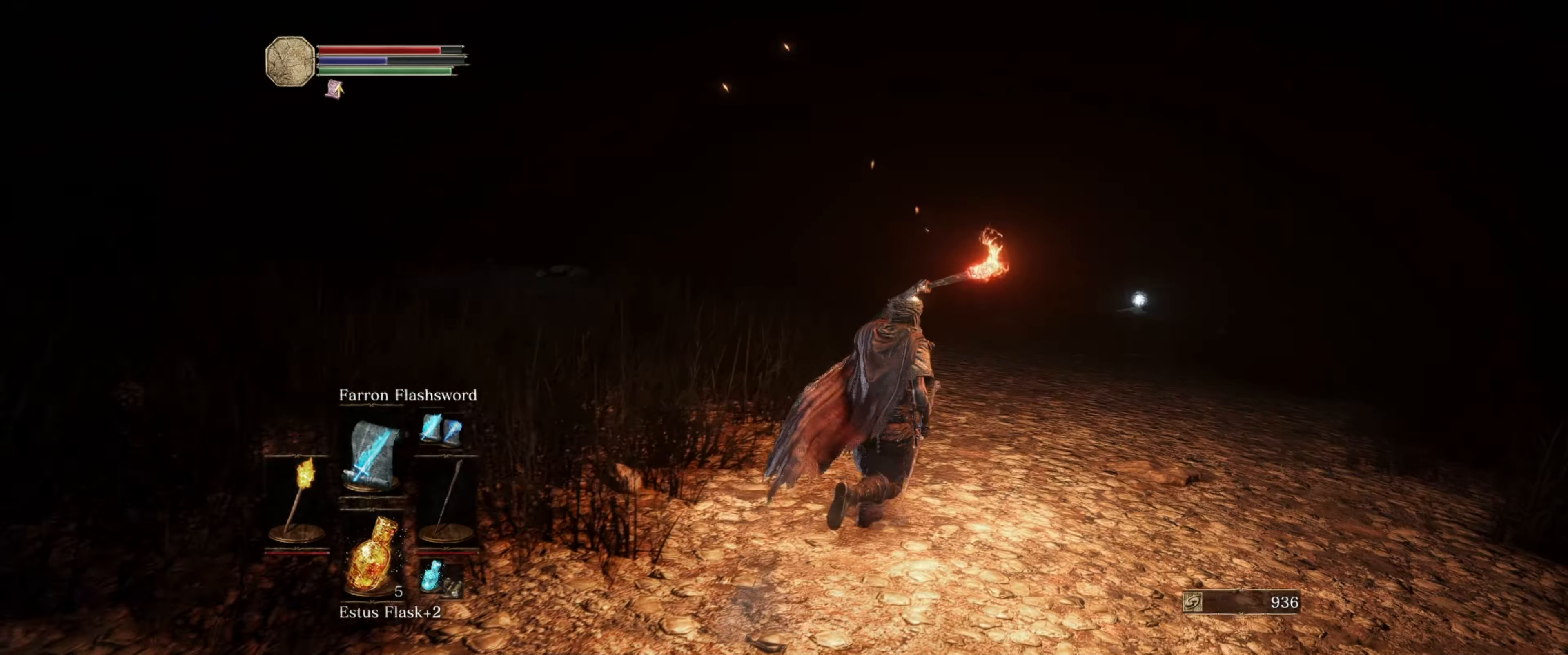
{"buttons": ["L1"], "left_stick": "up-right", "right_stick": "right", "events": [[250, "right_stick", "right"]]}
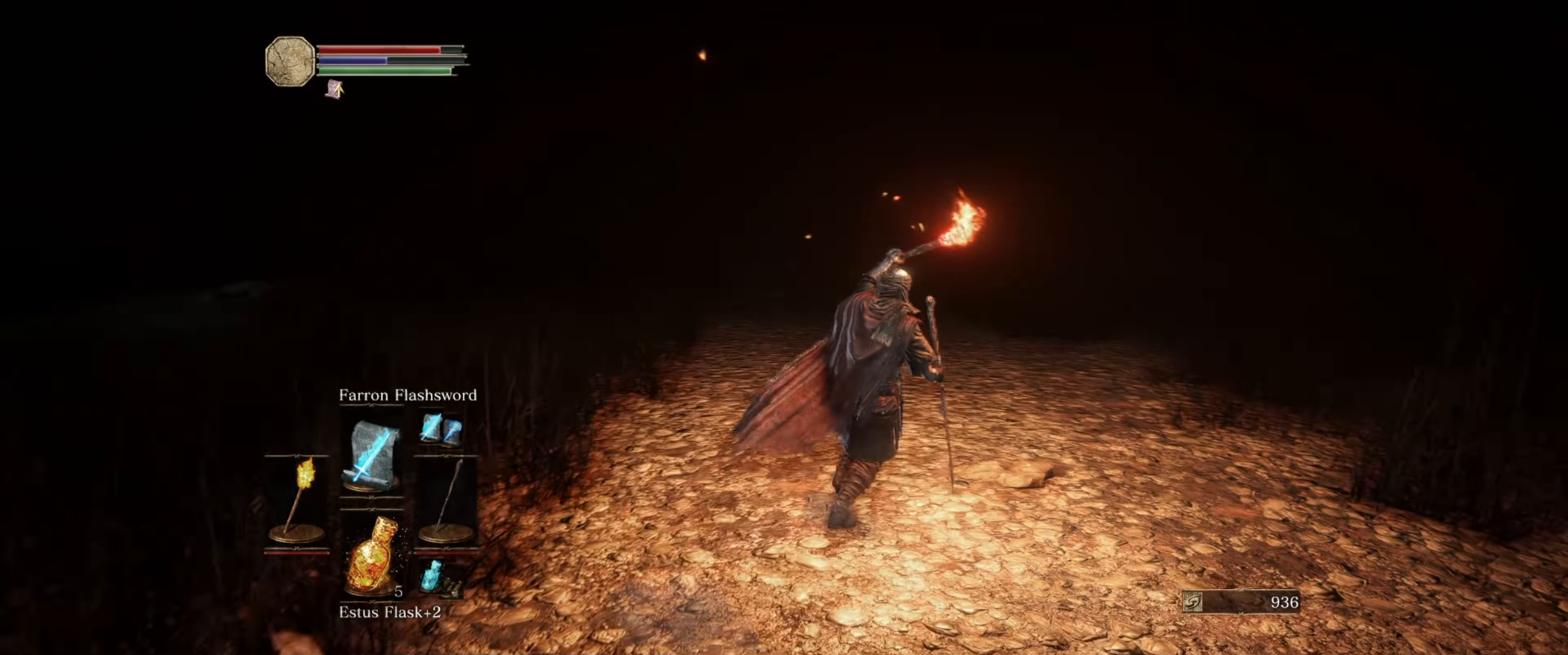
{"buttons": ["L1"], "left_stick": "up", "right_stick": "center", "events": [[83, "right_stick", "center"], [183, "left_stick", "up"]]}
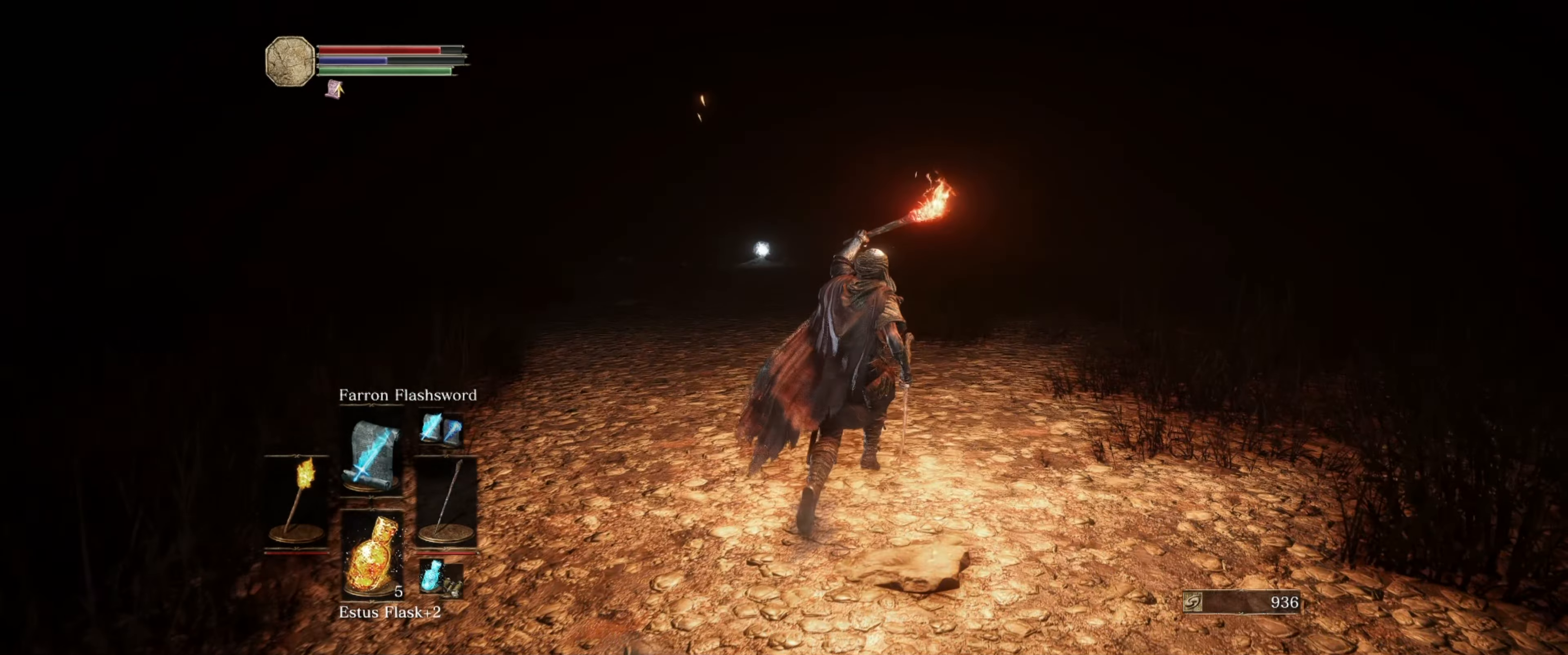
{"buttons": ["L1"], "left_stick": "up", "right_stick": "down-left", "events": [[83, "right_stick", "left"], [267, "right_stick", "center"], [400, "right_stick", "left"], [467, "right_stick", "down-left"]]}
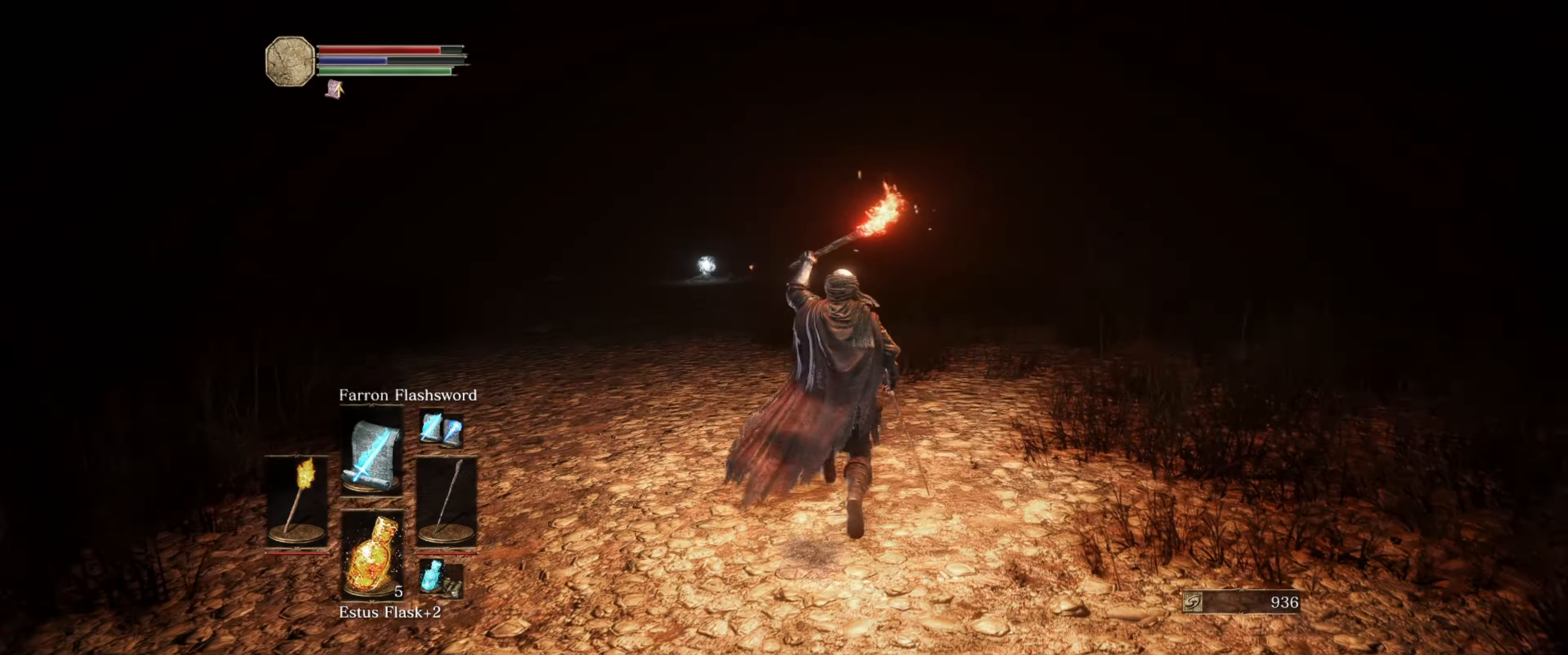
{"buttons": ["L1"], "left_stick": "center", "right_stick": "center", "events": [[150, "left_stick", "center"], [150, "right_stick", "center"]]}
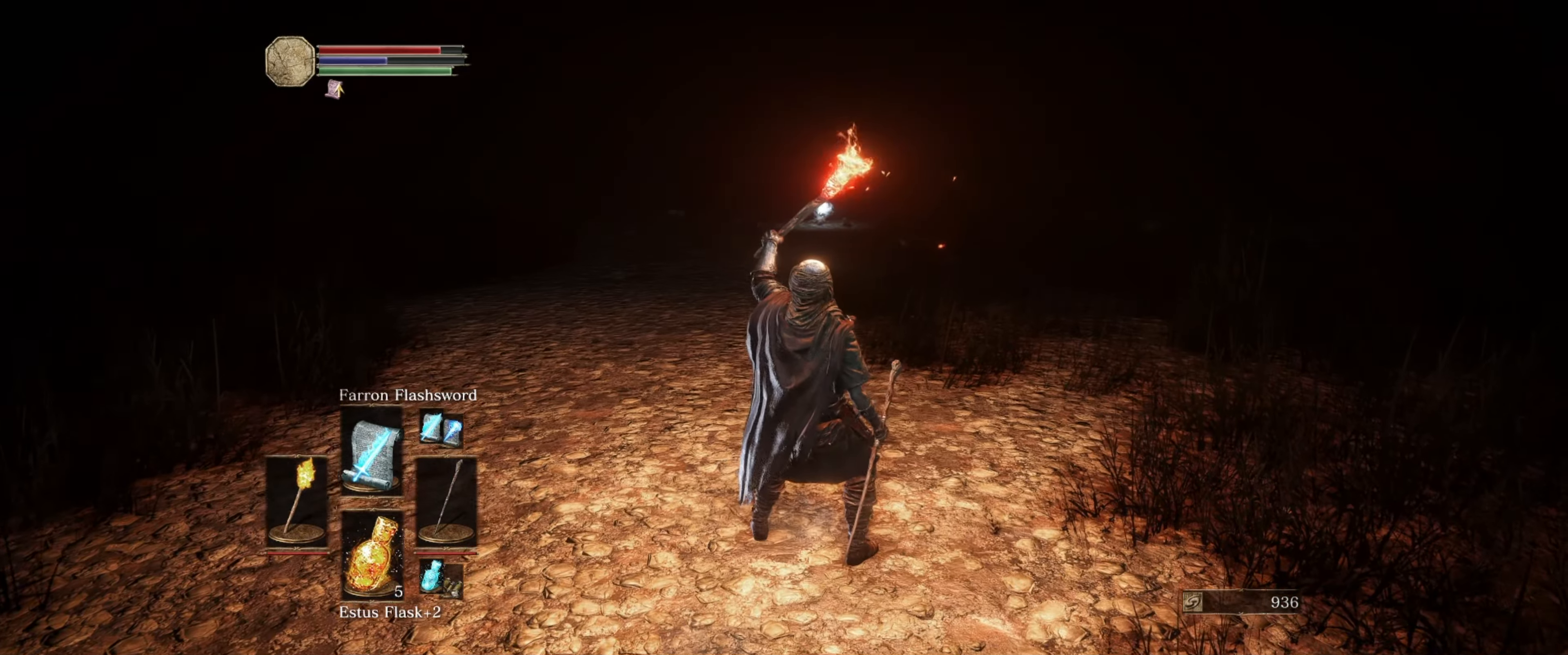
{"buttons": ["L1"], "left_stick": "up", "right_stick": "center", "events": [[100, "left_stick", "up"], [233, "right_stick", "up"], [400, "right_stick", "center"]]}
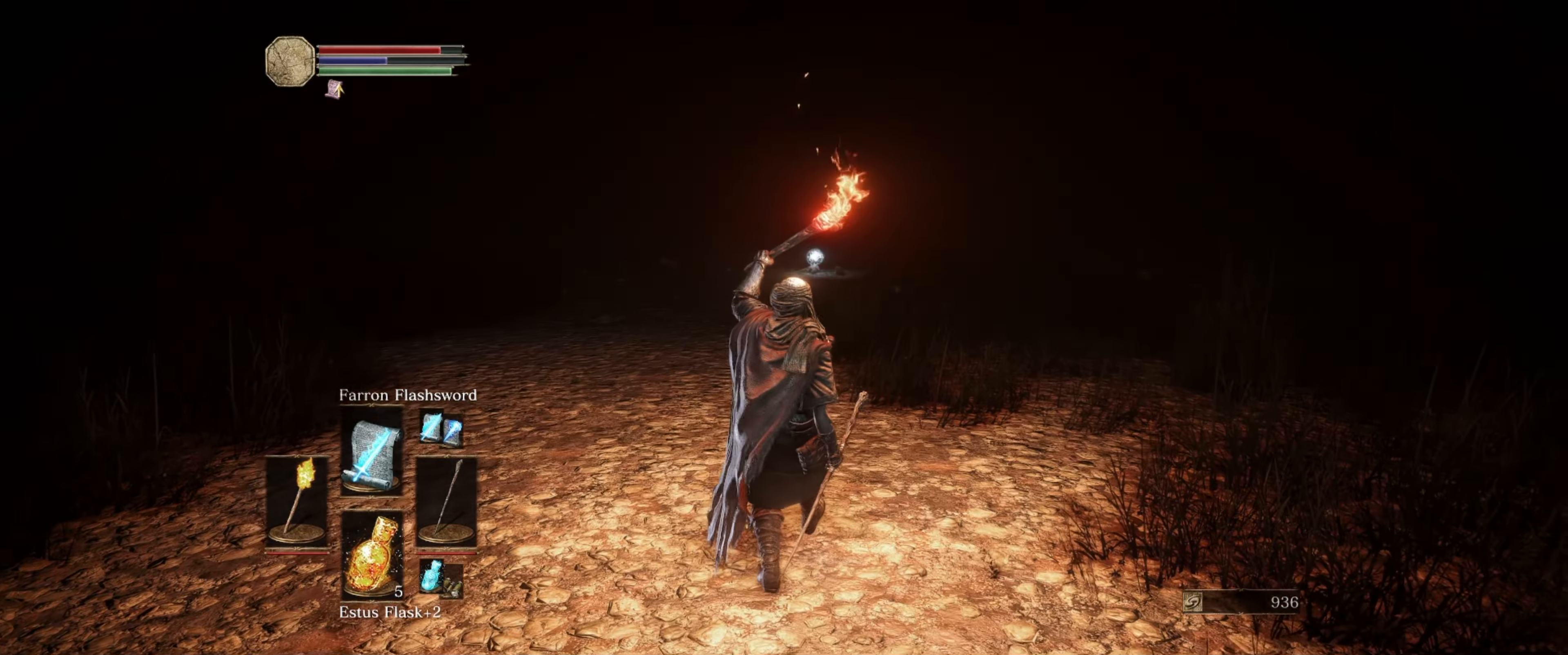
{"buttons": ["L1"], "left_stick": "up", "right_stick": "center", "events": []}
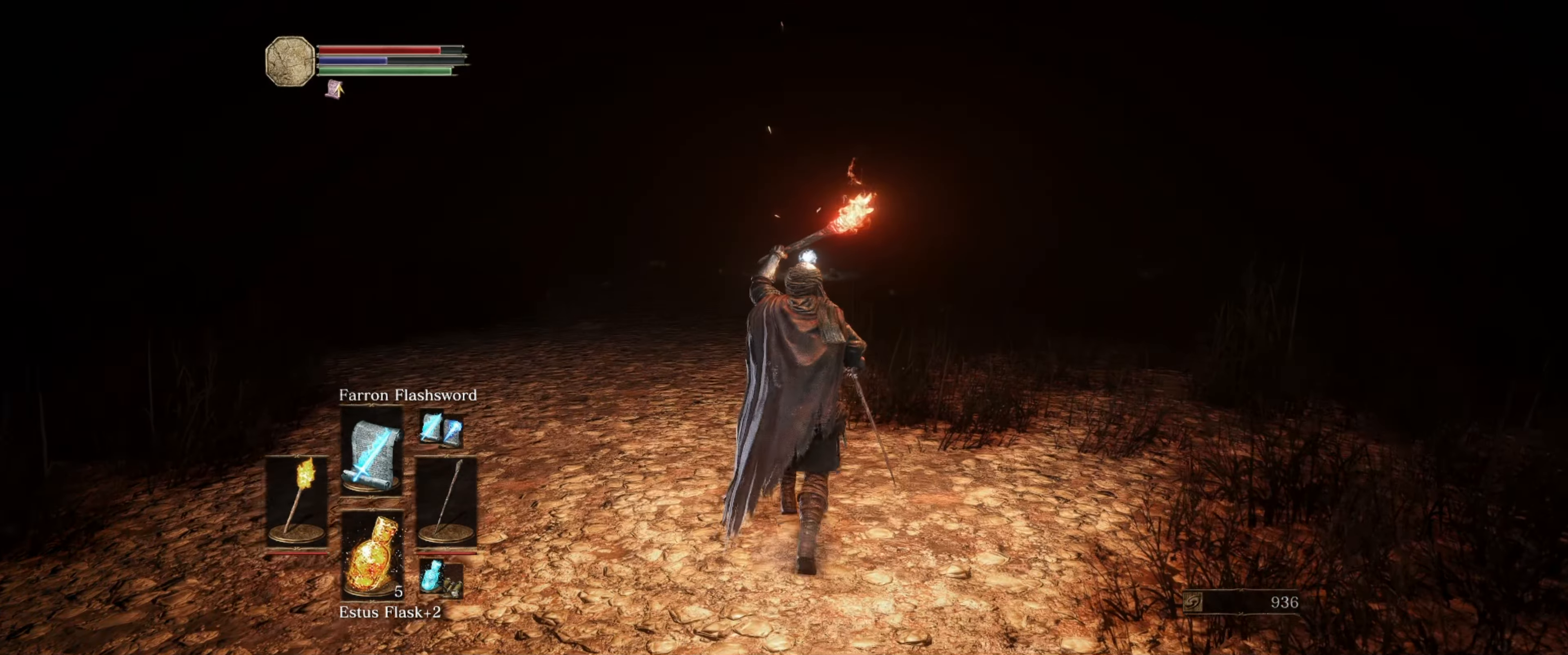
{"buttons": ["L1"], "left_stick": "up", "right_stick": "center", "events": []}
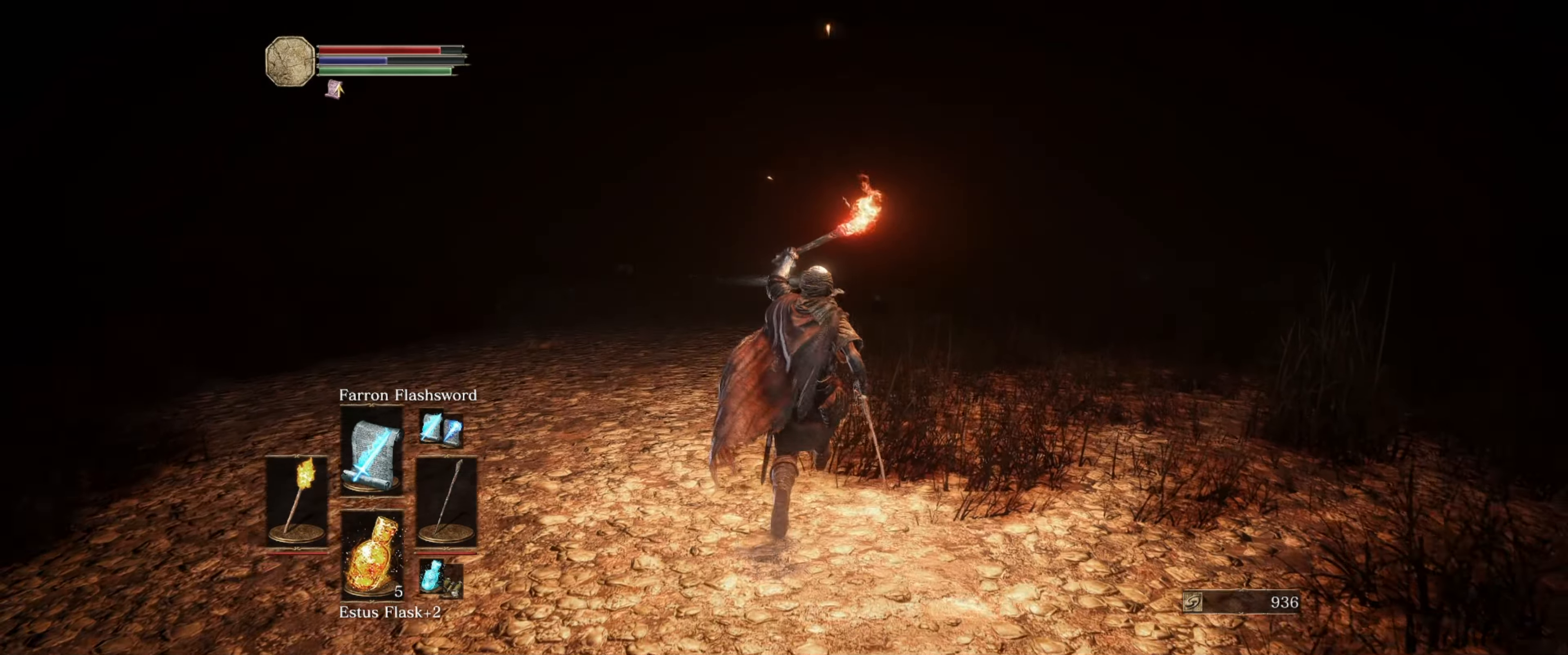
{"buttons": ["L1"], "left_stick": "up", "right_stick": "center", "events": []}
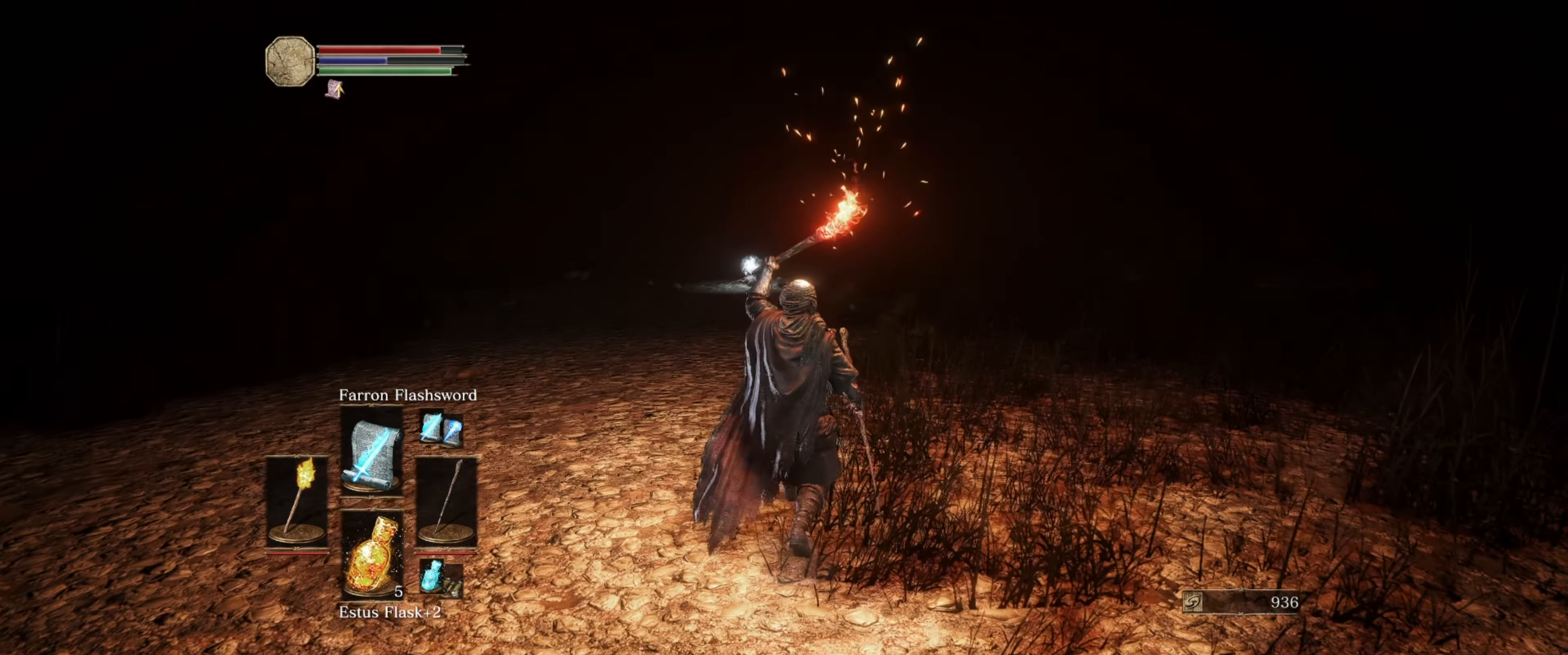
{"buttons": ["L1"], "left_stick": "up", "right_stick": "center", "events": []}
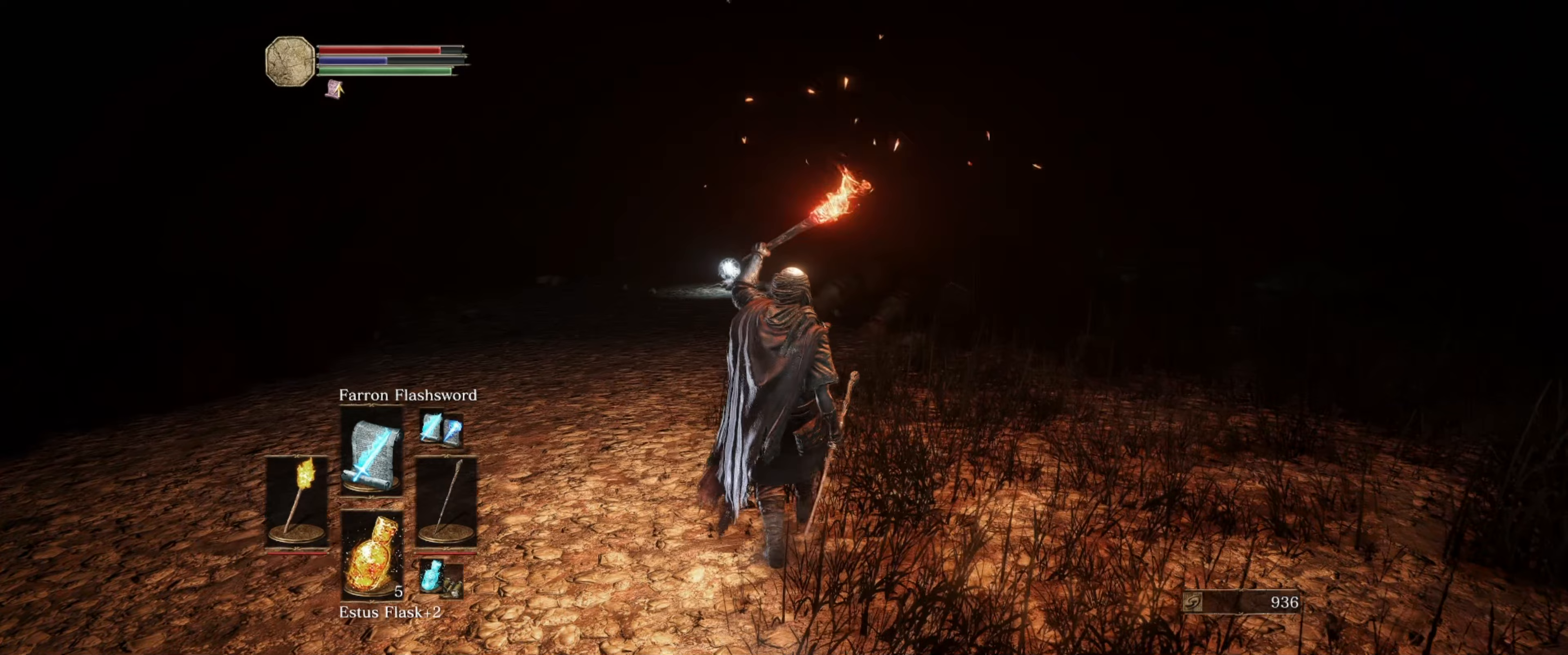
{"buttons": ["L1"], "left_stick": "up", "right_stick": "center", "events": []}
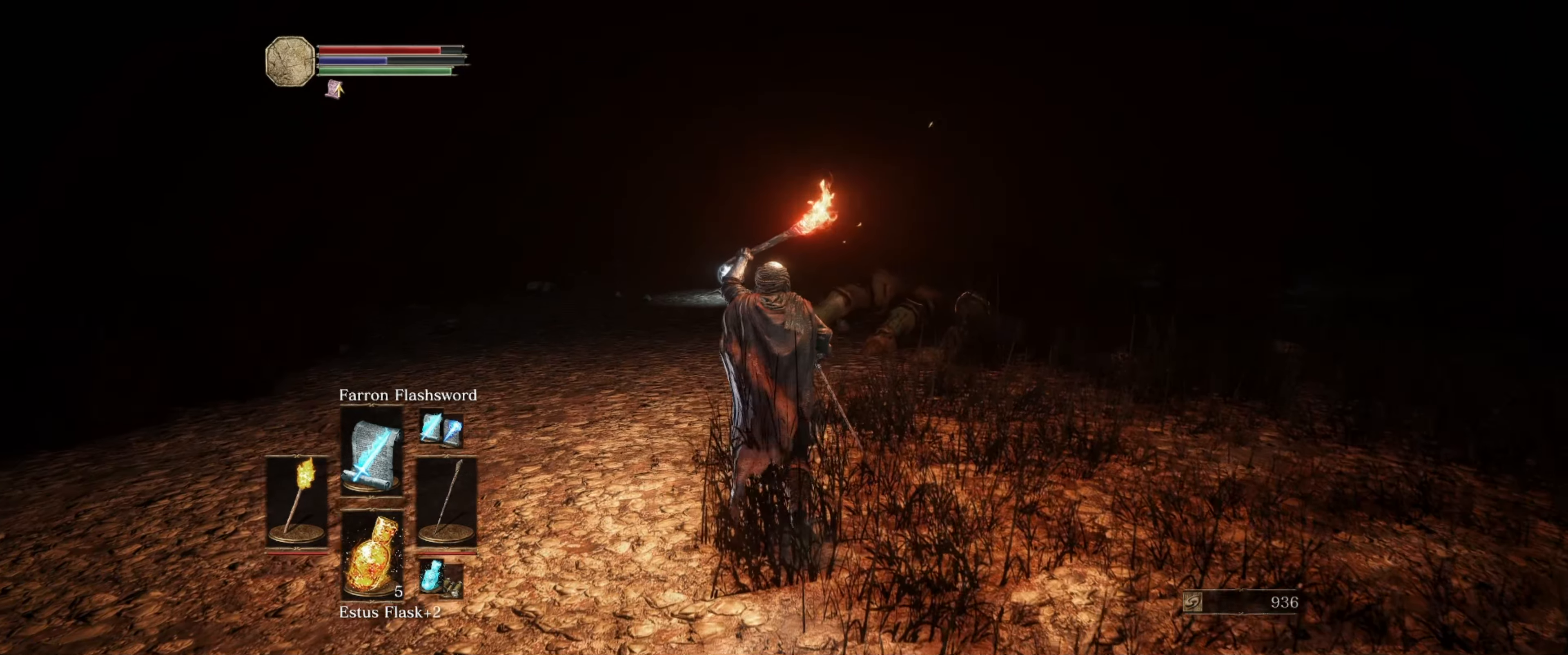
{"buttons": ["L1"], "left_stick": "center", "right_stick": "center", "events": [[383, "left_stick", "center"]]}
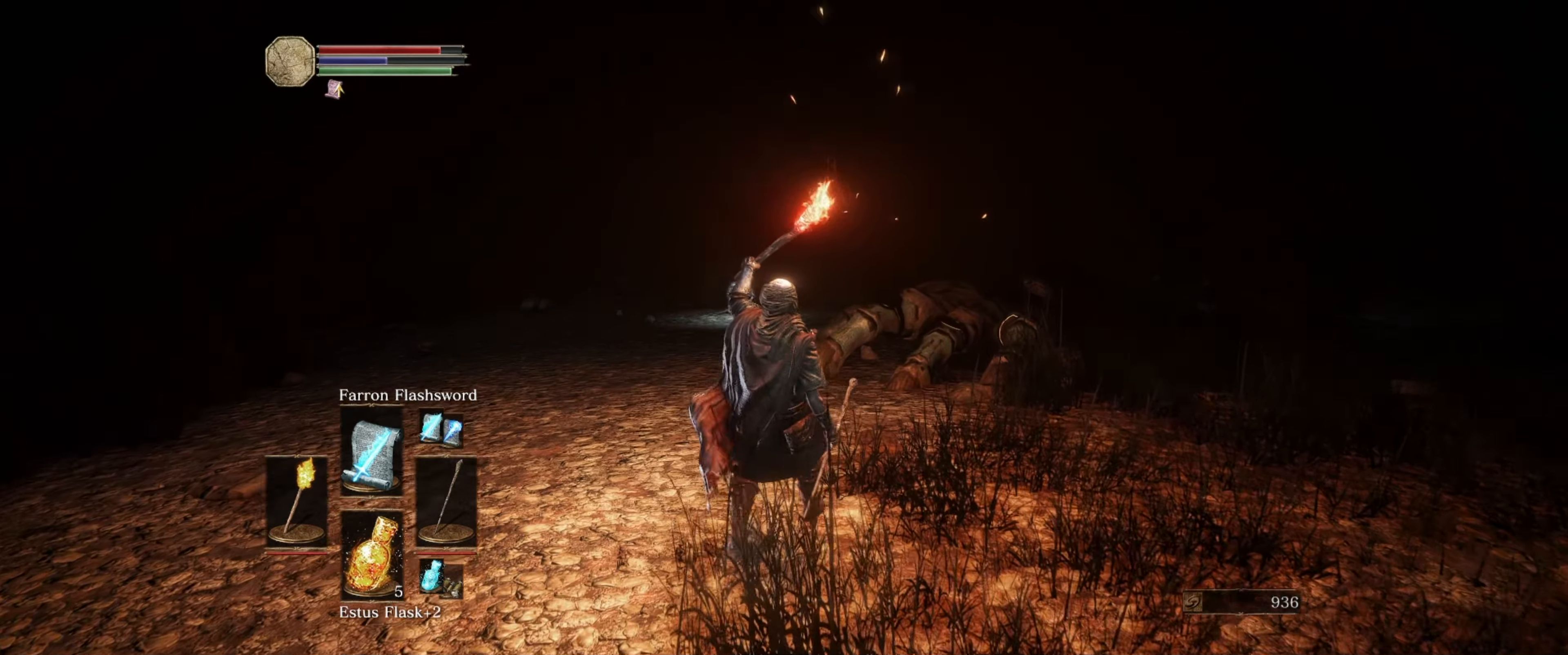
{"buttons": ["L1"], "left_stick": "center", "right_stick": "center", "events": []}
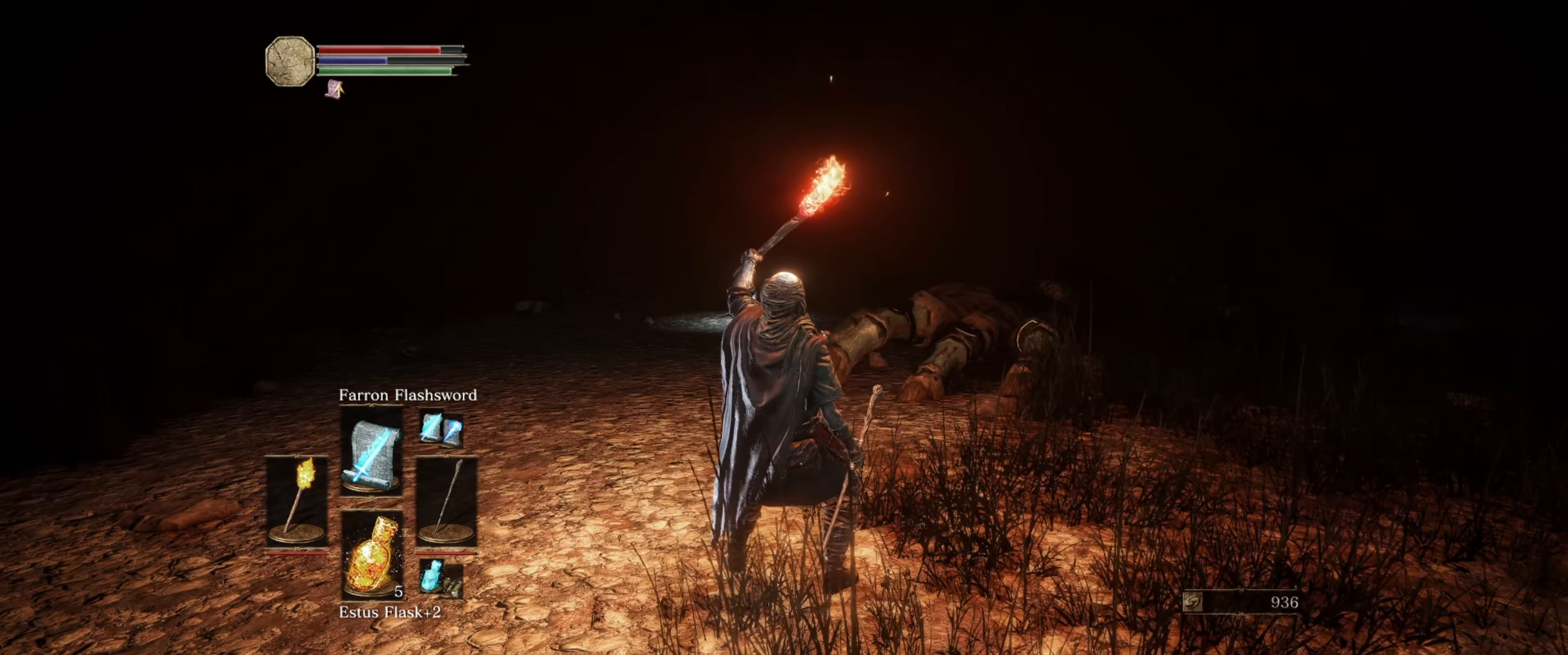
{"buttons": ["L1"], "left_stick": "center", "right_stick": "down", "events": [[333, "right_stick", "down"]]}
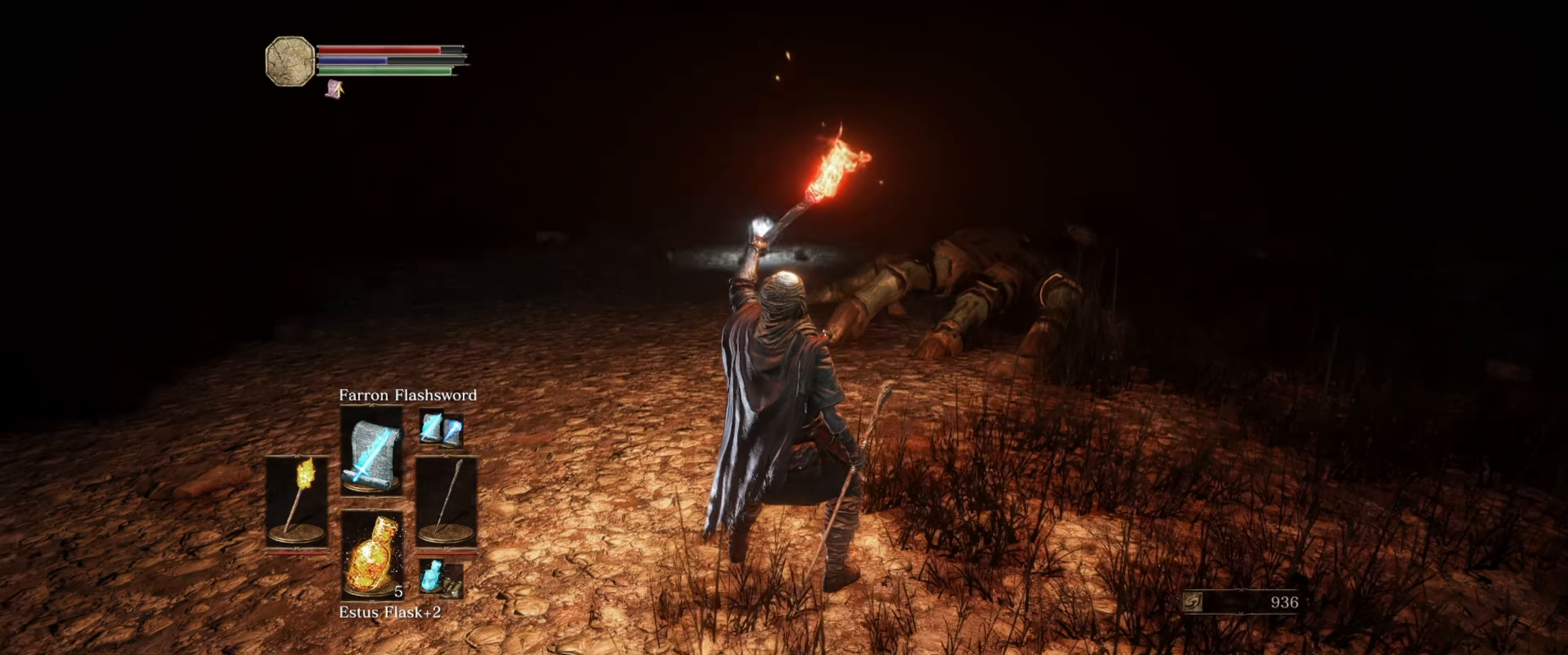
{"buttons": ["L1"], "left_stick": "center", "right_stick": "center", "events": [[33, "right_stick", "center"]]}
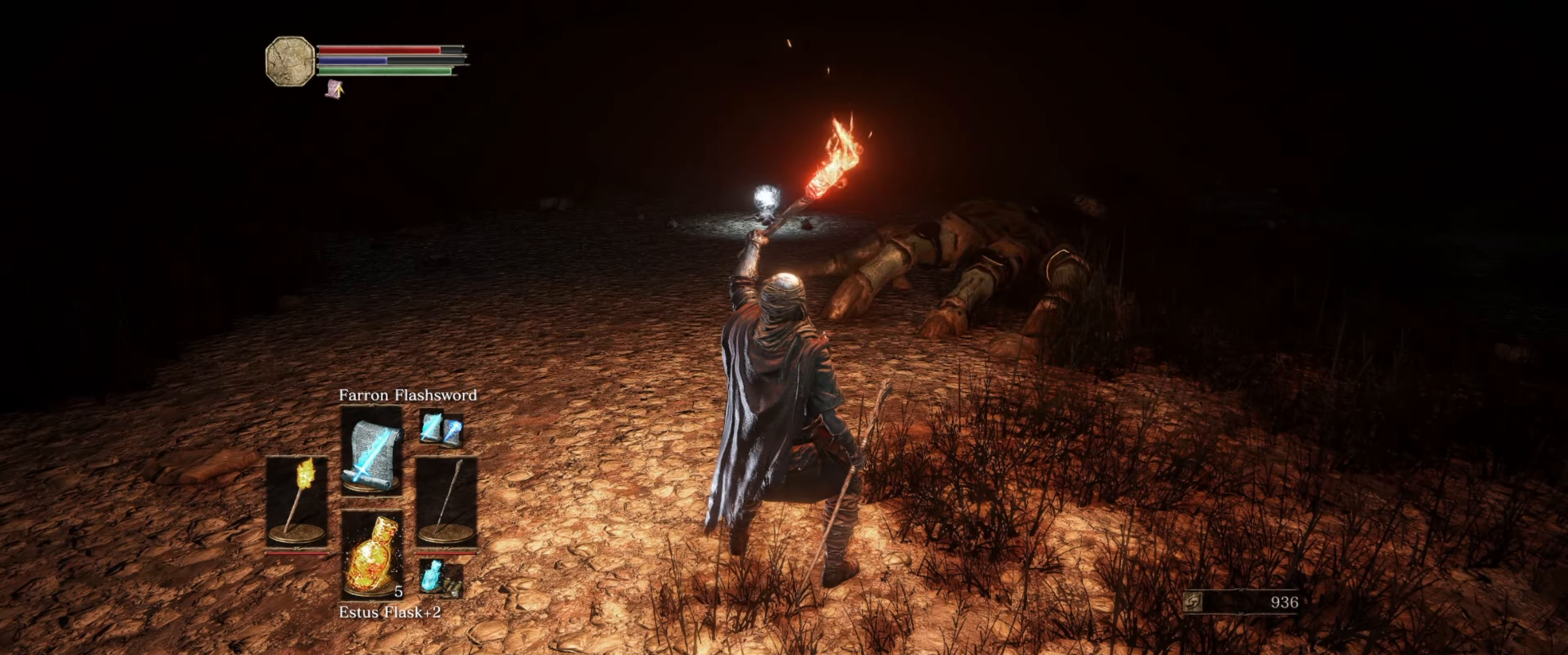
{"buttons": ["L1"], "left_stick": "center", "right_stick": "center", "events": []}
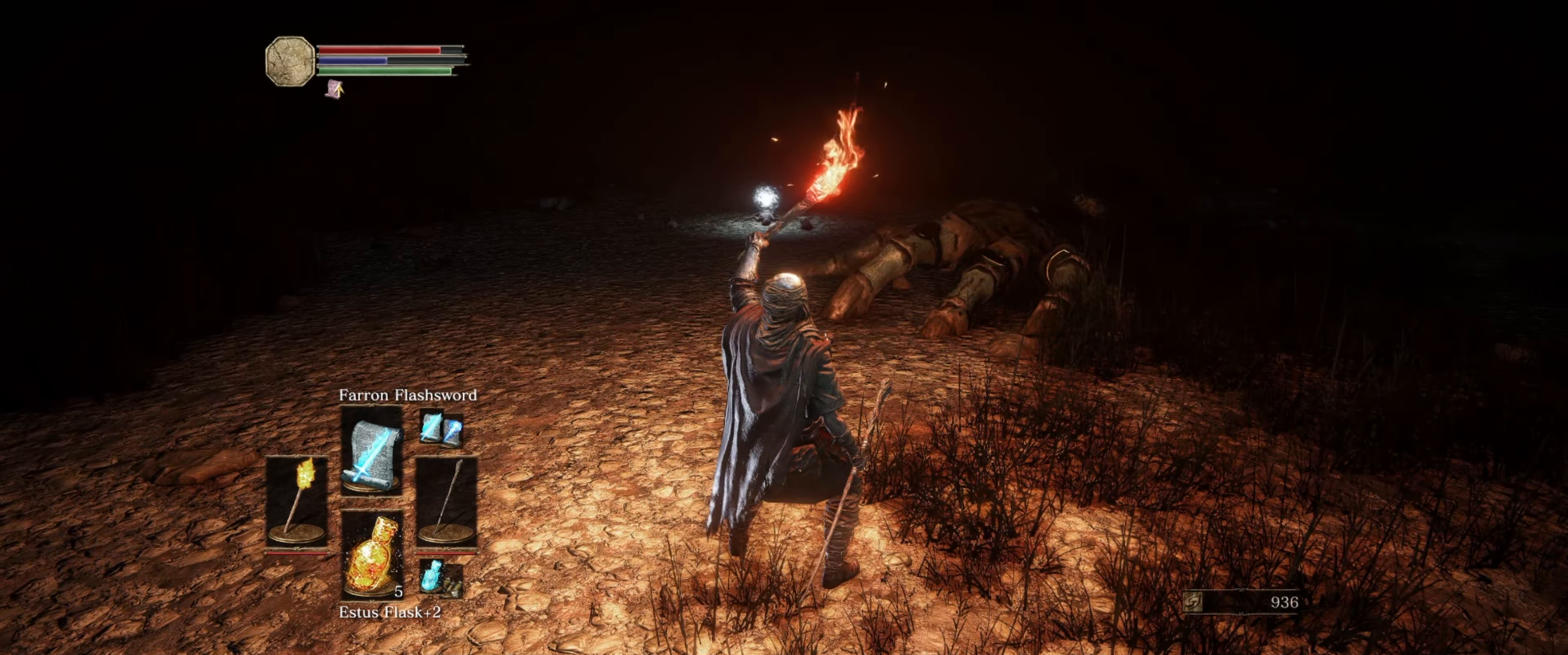
{"buttons": ["L1"], "left_stick": "center", "right_stick": "center", "events": []}
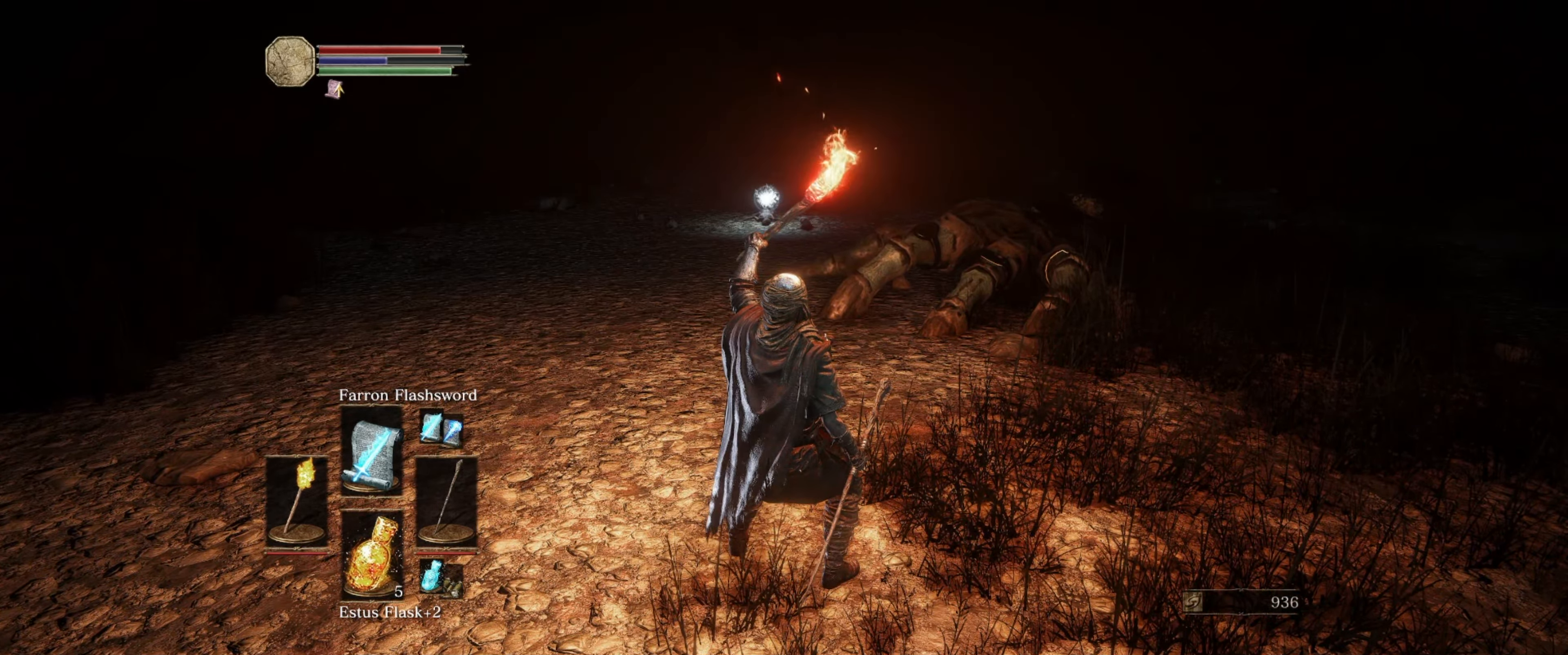
{"buttons": ["L1"], "left_stick": "center", "right_stick": "center", "events": []}
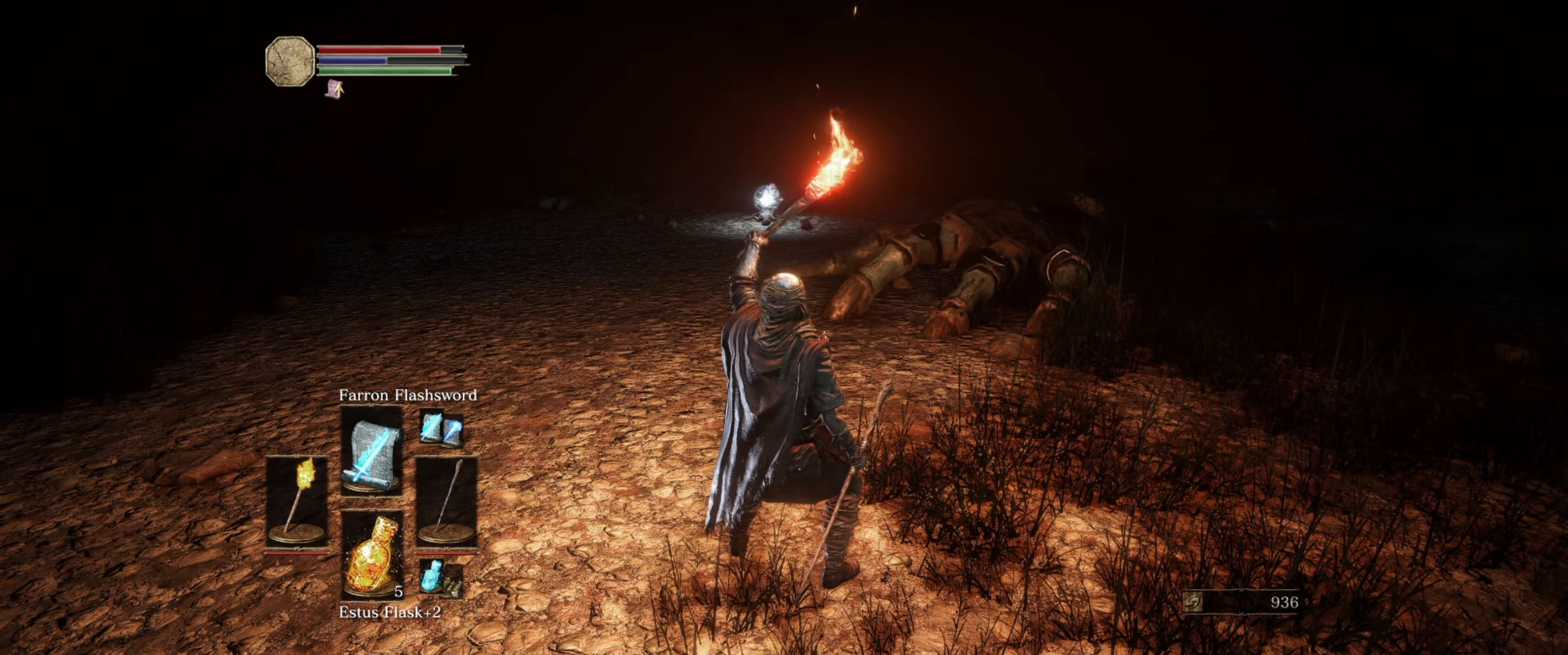
{"buttons": ["L1"], "left_stick": "center", "right_stick": "center", "events": []}
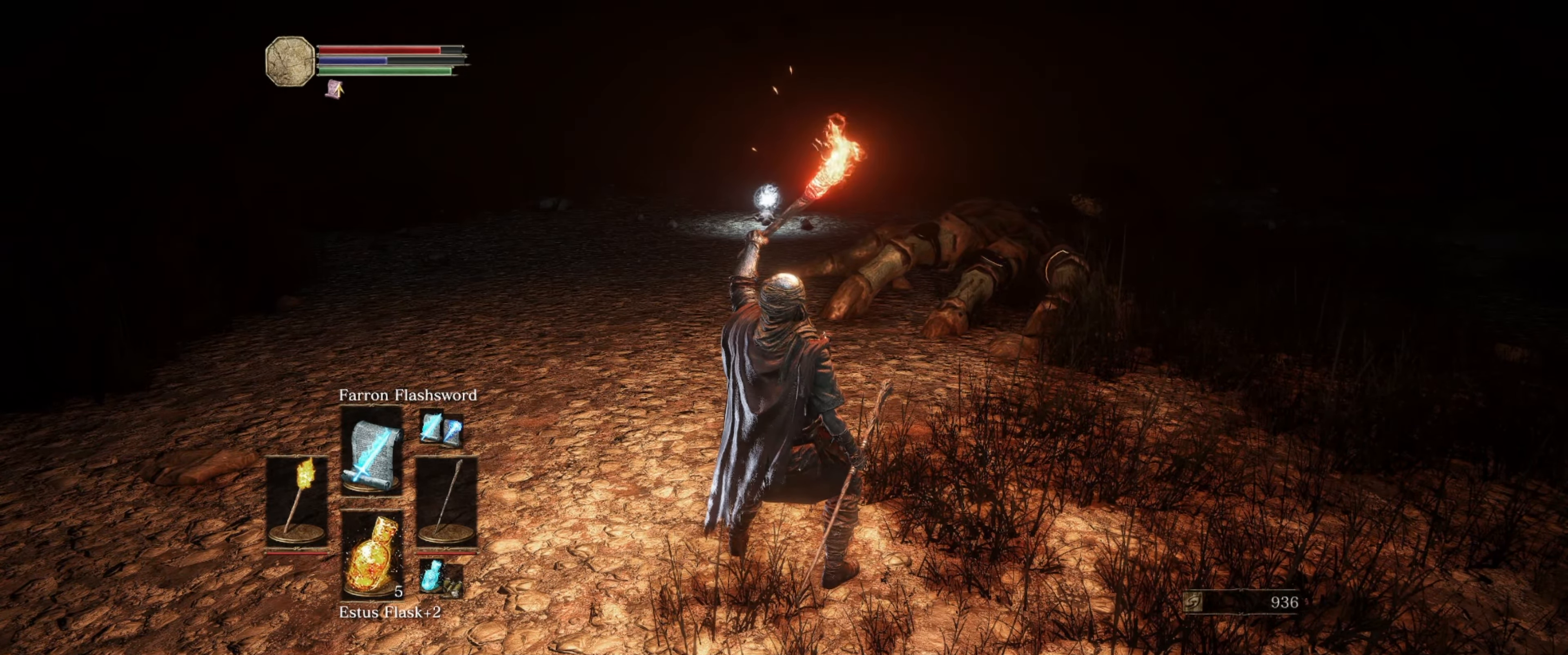
{"buttons": ["L1"], "left_stick": "center", "right_stick": "center", "events": []}
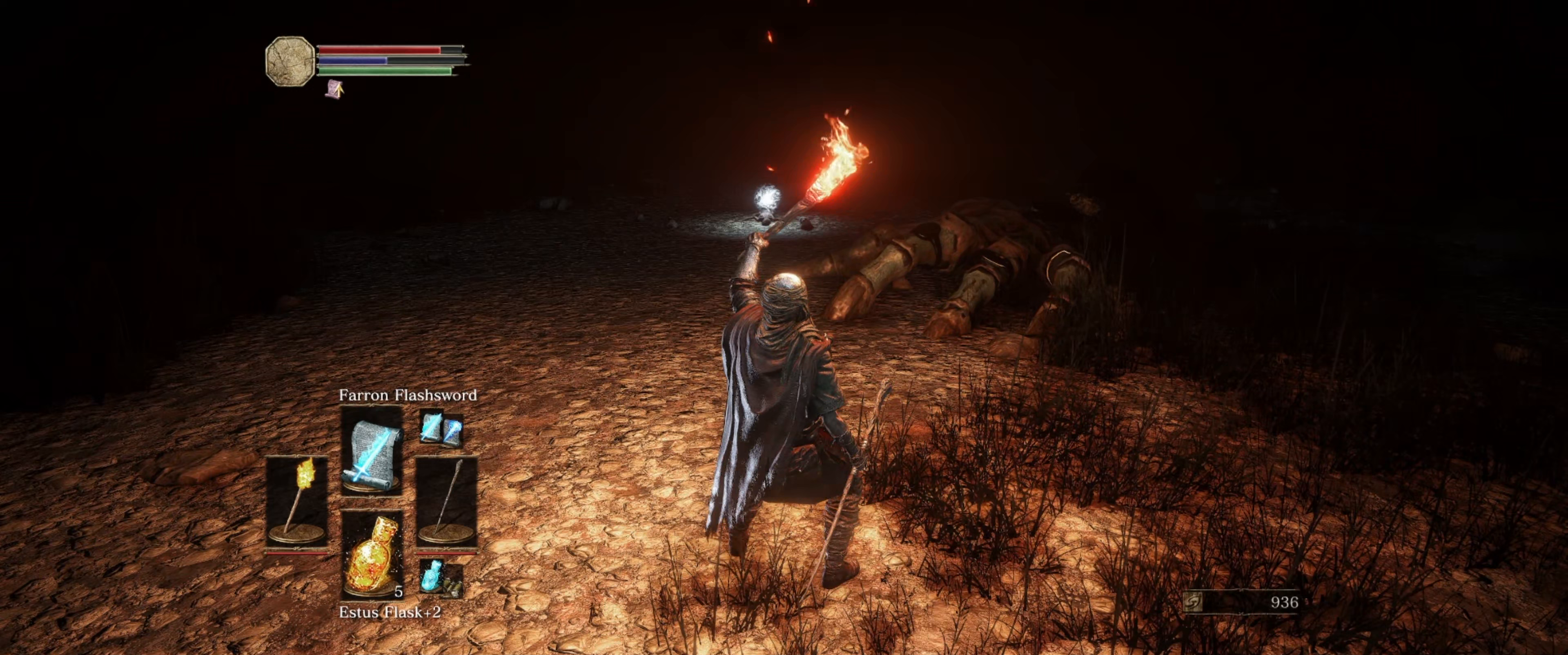
{"buttons": ["L1"], "left_stick": "center", "right_stick": "center", "events": []}
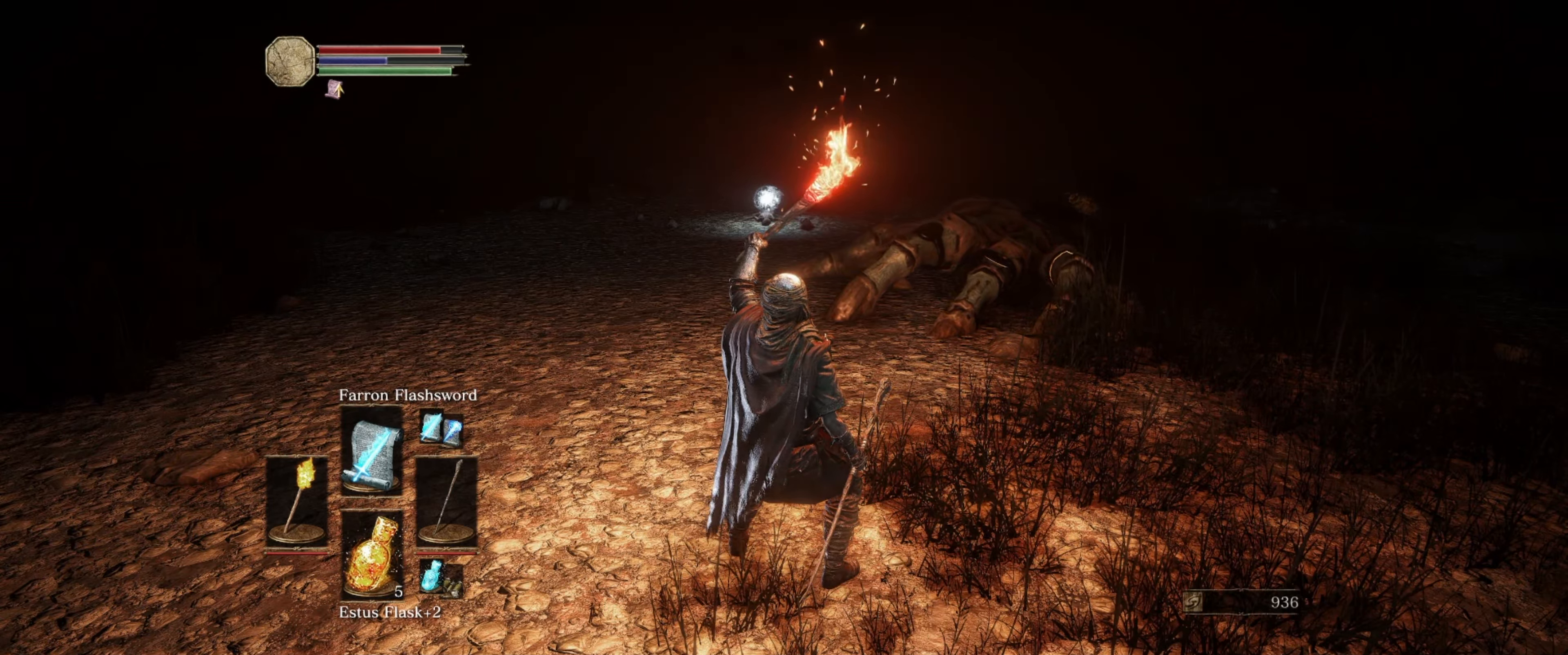
{"buttons": ["L1"], "left_stick": "center", "right_stick": "center", "events": []}
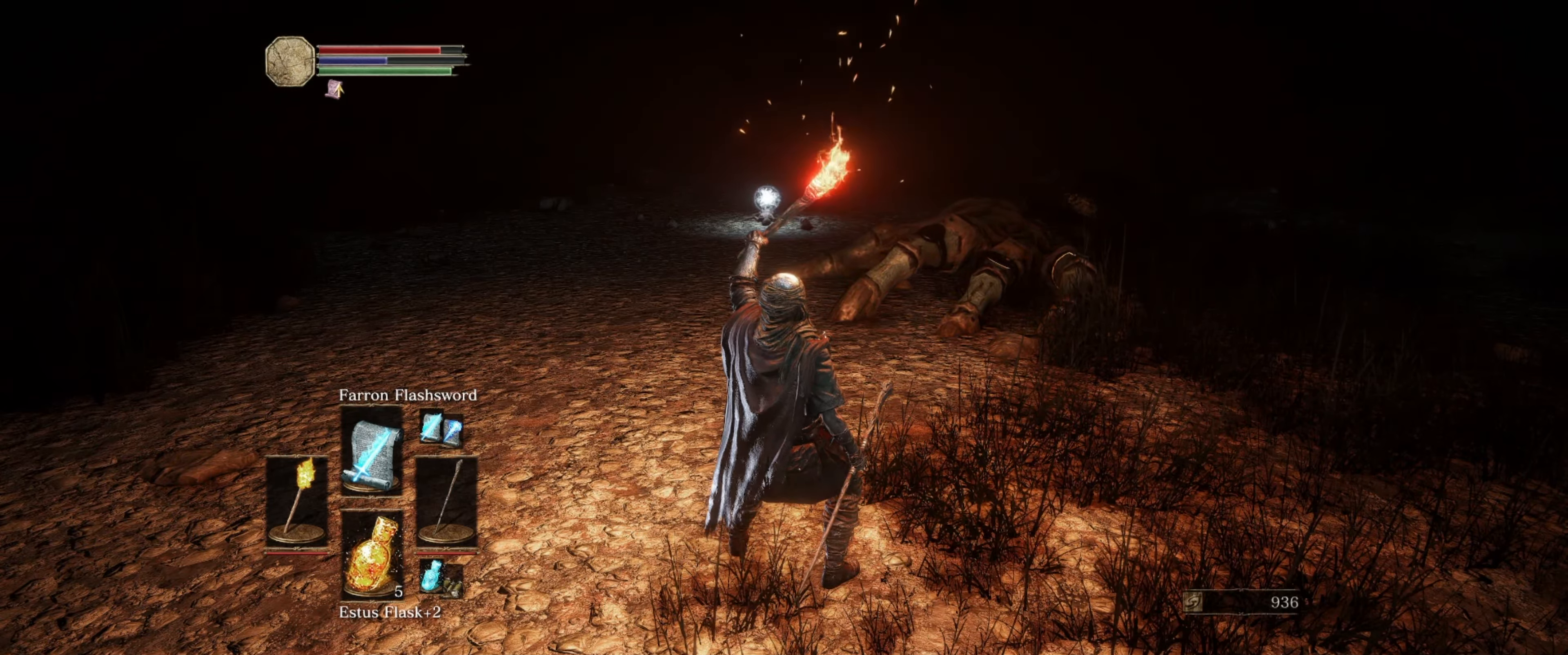
{"buttons": ["L1"], "left_stick": "center", "right_stick": "center", "events": []}
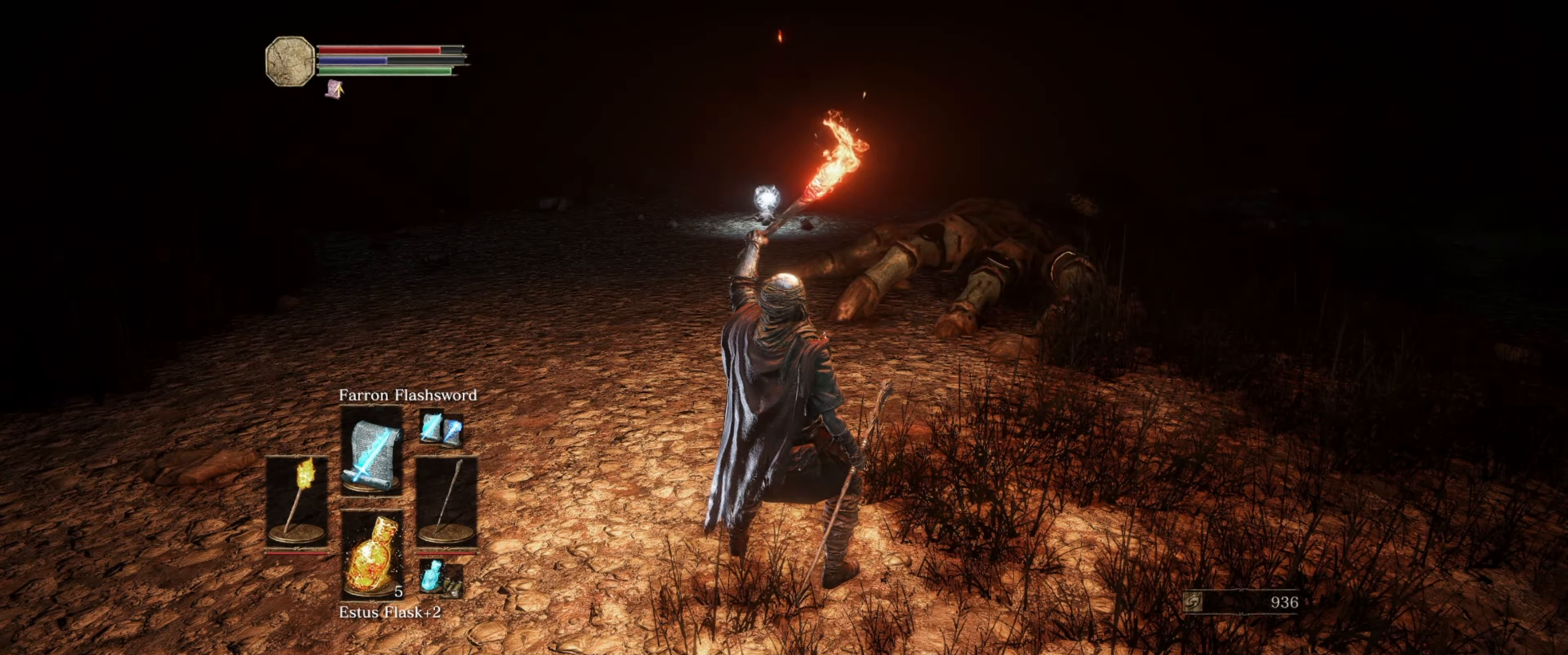
{"buttons": ["L1"], "left_stick": "center", "right_stick": "center", "events": []}
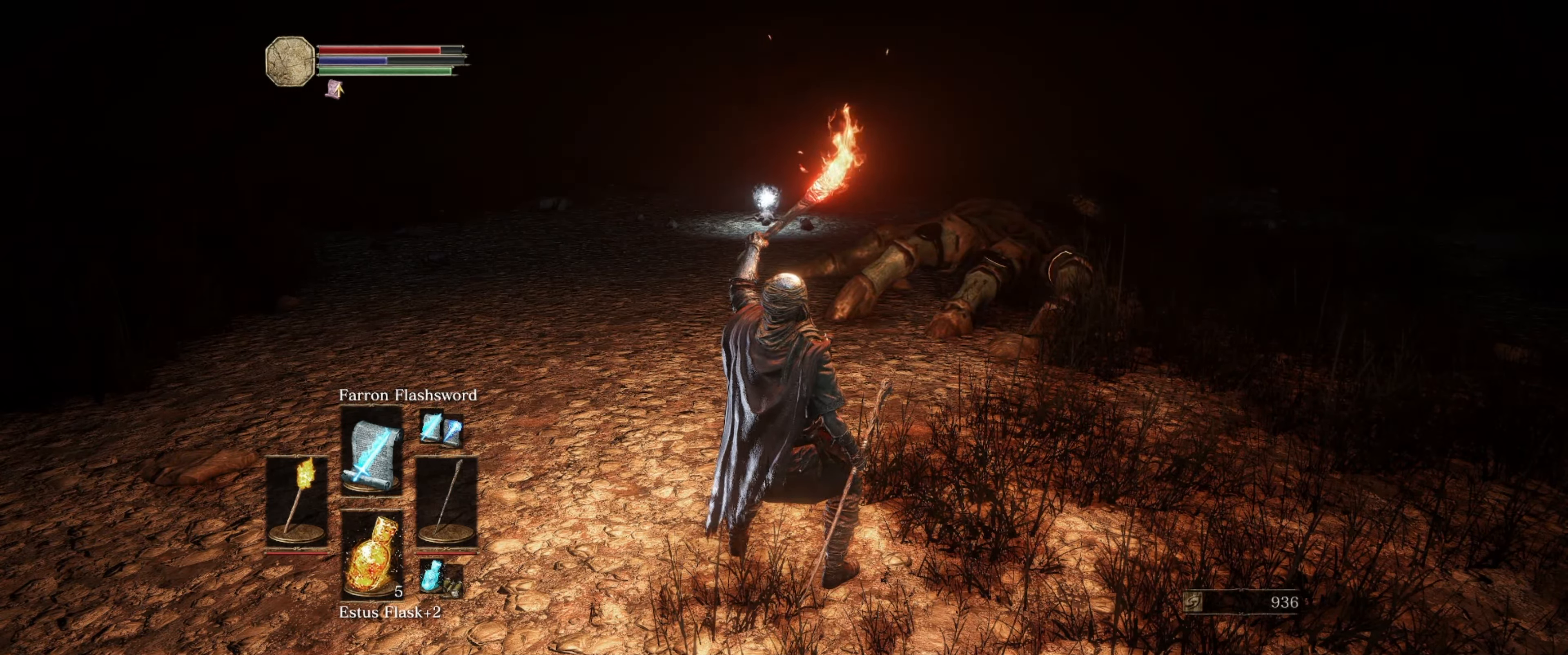
{"buttons": ["L1"], "left_stick": "center", "right_stick": "center", "events": []}
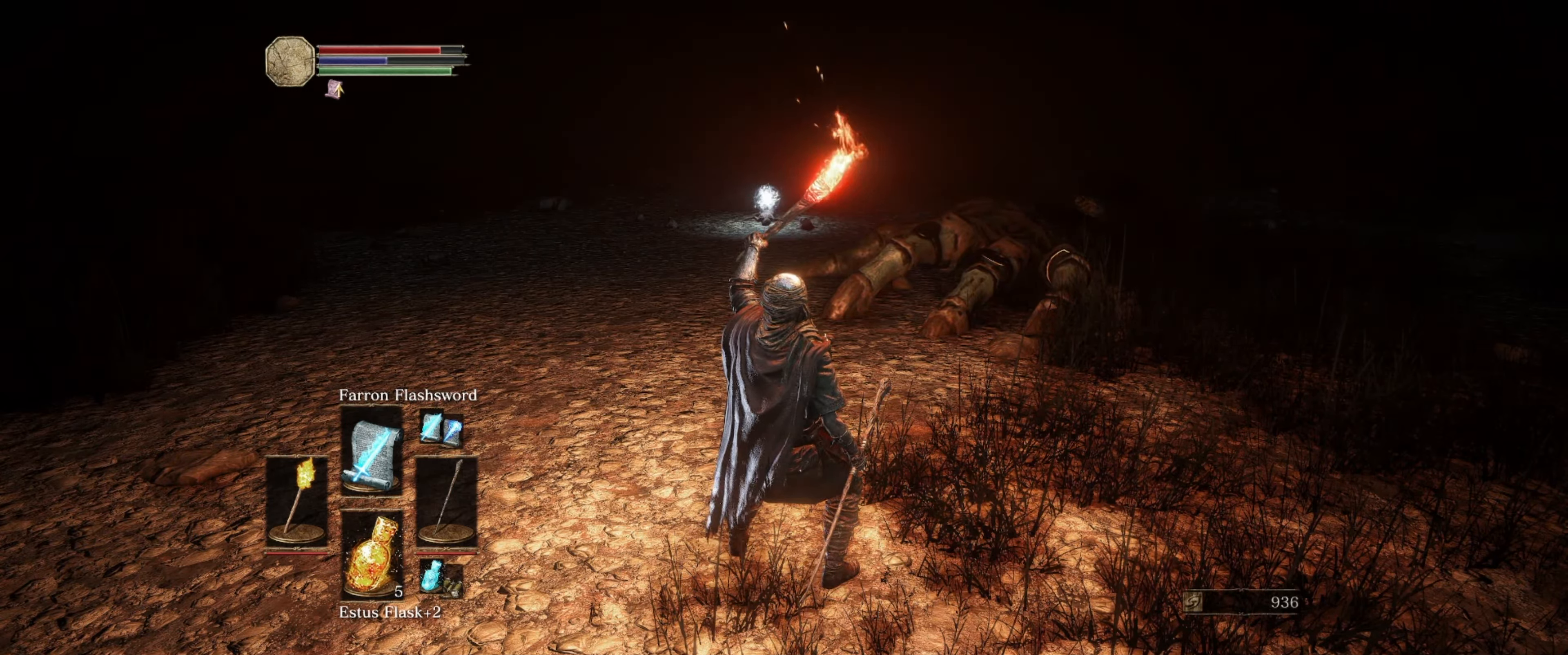
{"buttons": ["L1"], "left_stick": "center", "right_stick": "center", "events": []}